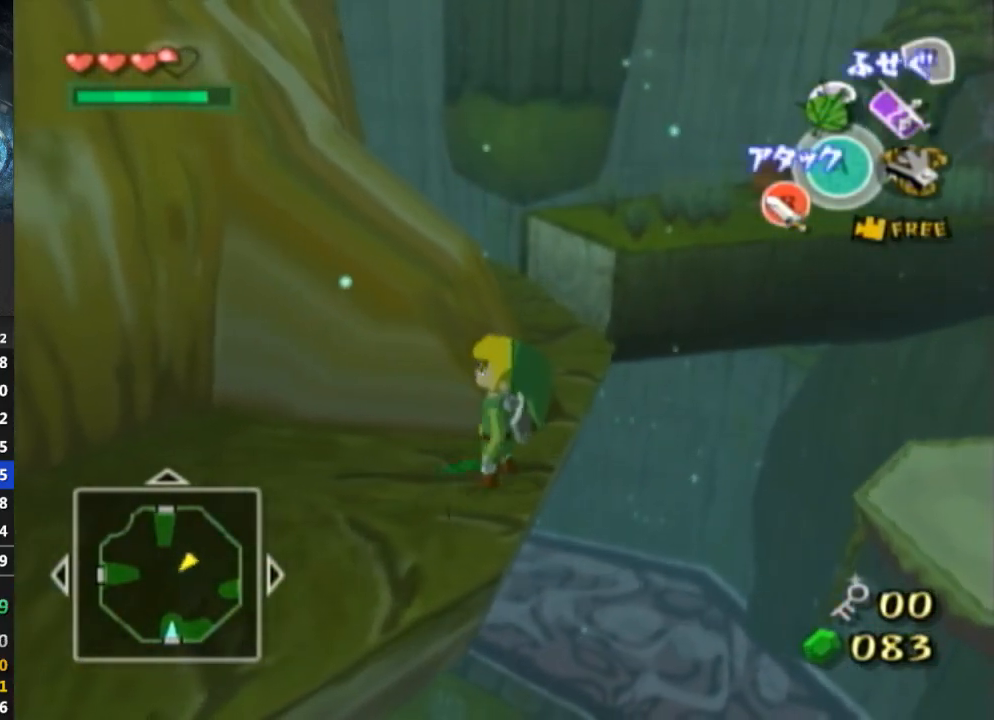
Gameplay with a controller (Nintendo layout); each line is a JSON object with the inputs held at the frame after it. "events" lists button and stick changes between this image and that frame as [ms after this image, input, new state], when the widget could be followed in between. Not read: L3 R3.
{"buttons": [], "left_stick": "down", "right_stick": "center", "events": [[267, "right_stick", "left"], [333, "left_stick", "down"], [333, "right_stick", "center"]]}
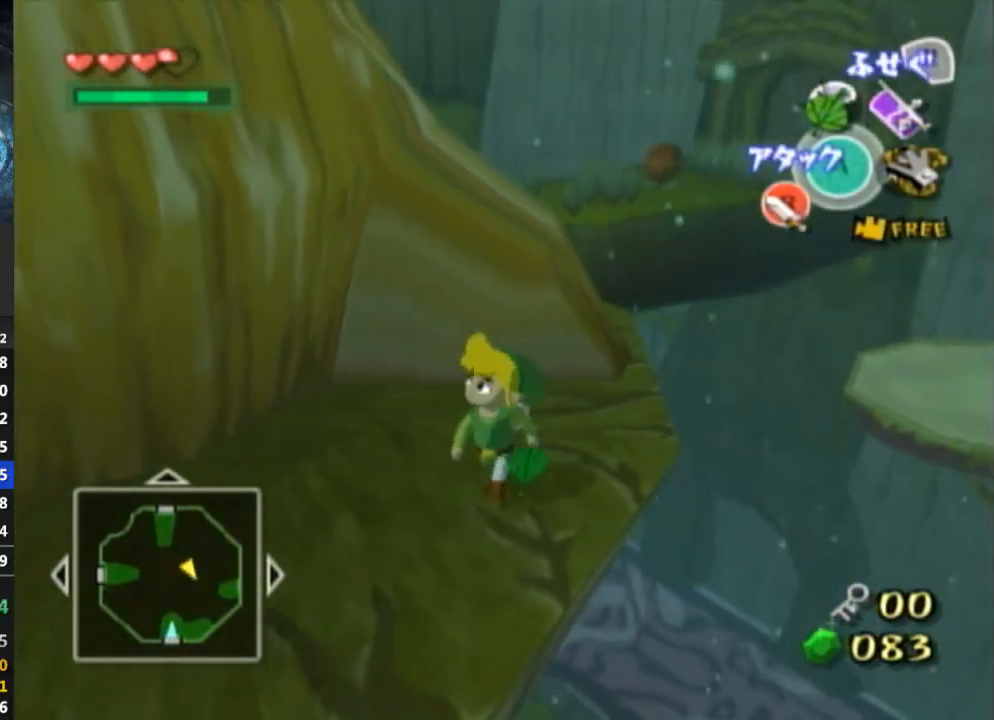
{"buttons": [], "left_stick": "up-right", "right_stick": "center", "events": [[67, "left_stick", "left"], [233, "left_stick", "up-left"], [400, "left_stick", "up-right"]]}
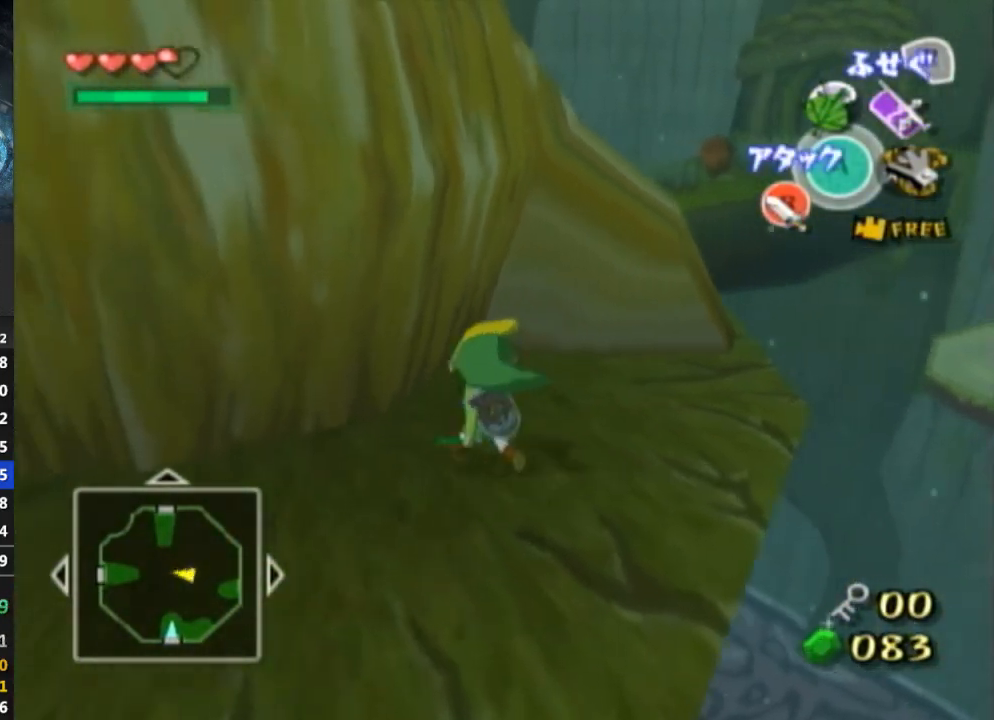
{"buttons": [], "left_stick": "up-right", "right_stick": "center", "events": [[33, "left_stick", "right"], [367, "left_stick", "up-right"]]}
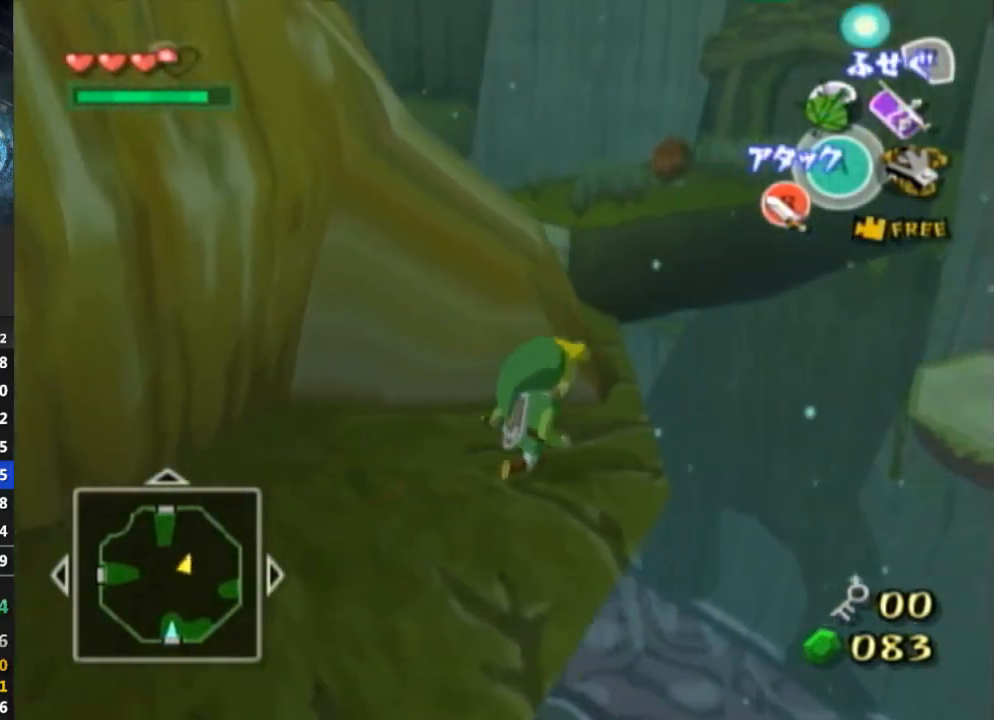
{"buttons": [], "left_stick": "up", "right_stick": "center", "events": [[267, "left_stick", "up"]]}
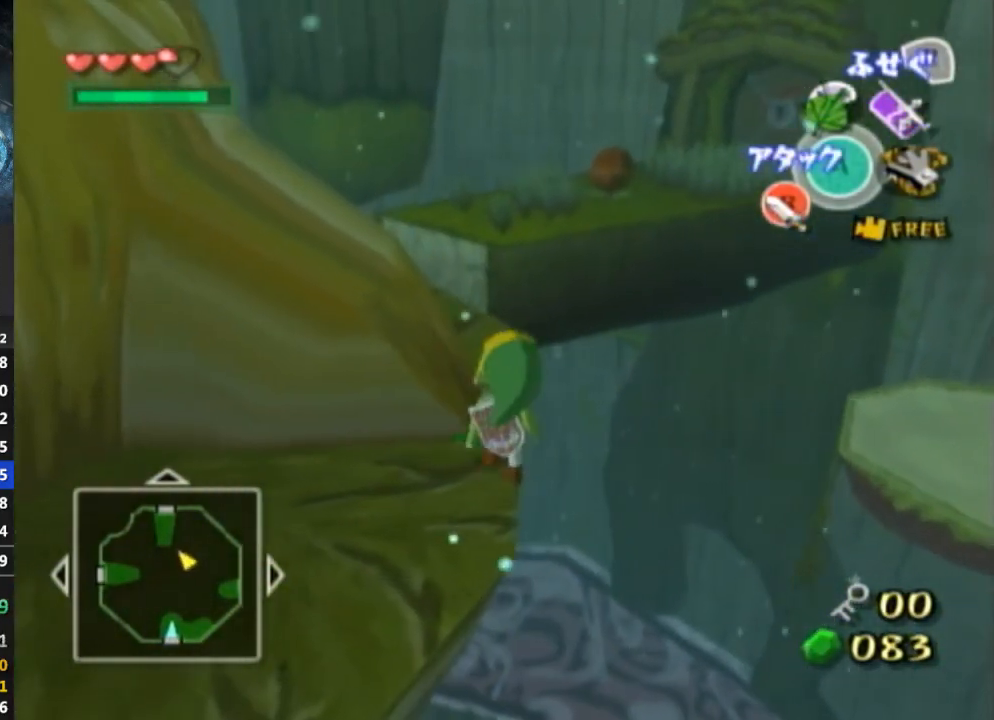
{"buttons": [], "left_stick": "down-left", "right_stick": "center", "events": [[167, "left_stick", "left"], [433, "left_stick", "down-left"]]}
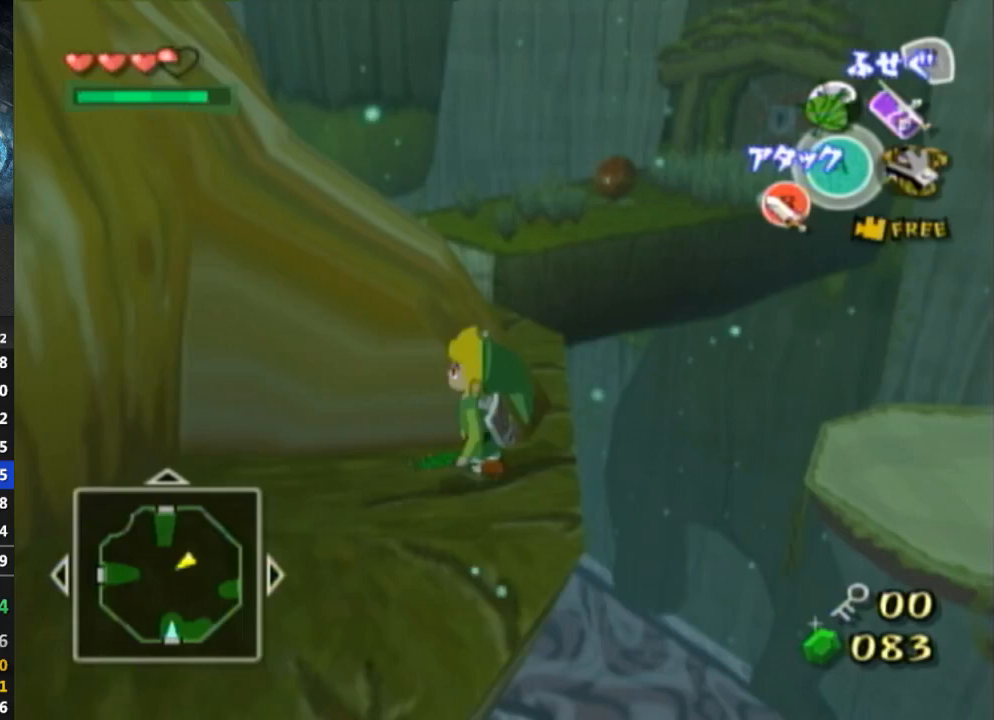
{"buttons": [], "left_stick": "down", "right_stick": "center", "events": [[33, "left_stick", "down"]]}
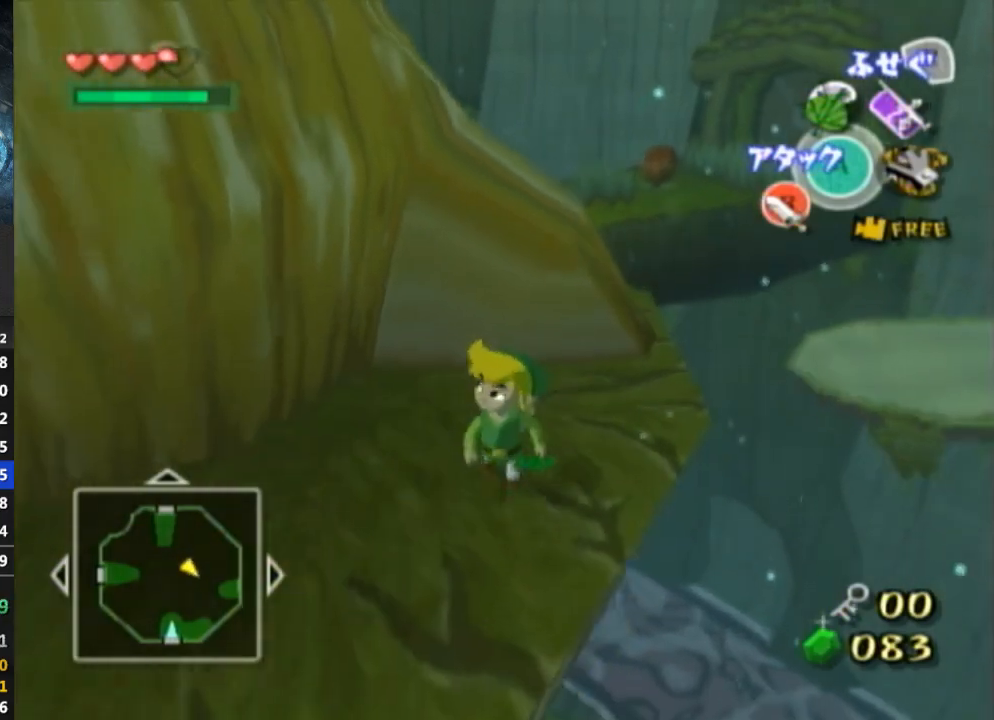
{"buttons": [], "left_stick": "right", "right_stick": "center", "events": [[33, "left_stick", "left"], [200, "left_stick", "up-left"], [400, "left_stick", "right"]]}
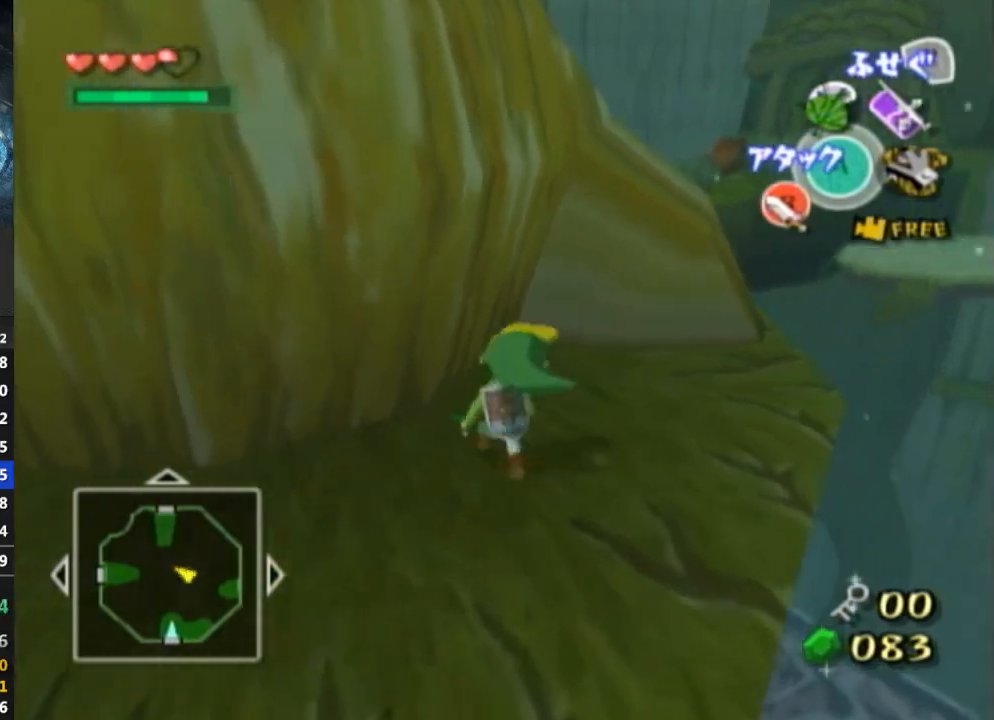
{"buttons": [], "left_stick": "up-right", "right_stick": "center", "events": [[333, "left_stick", "up-right"]]}
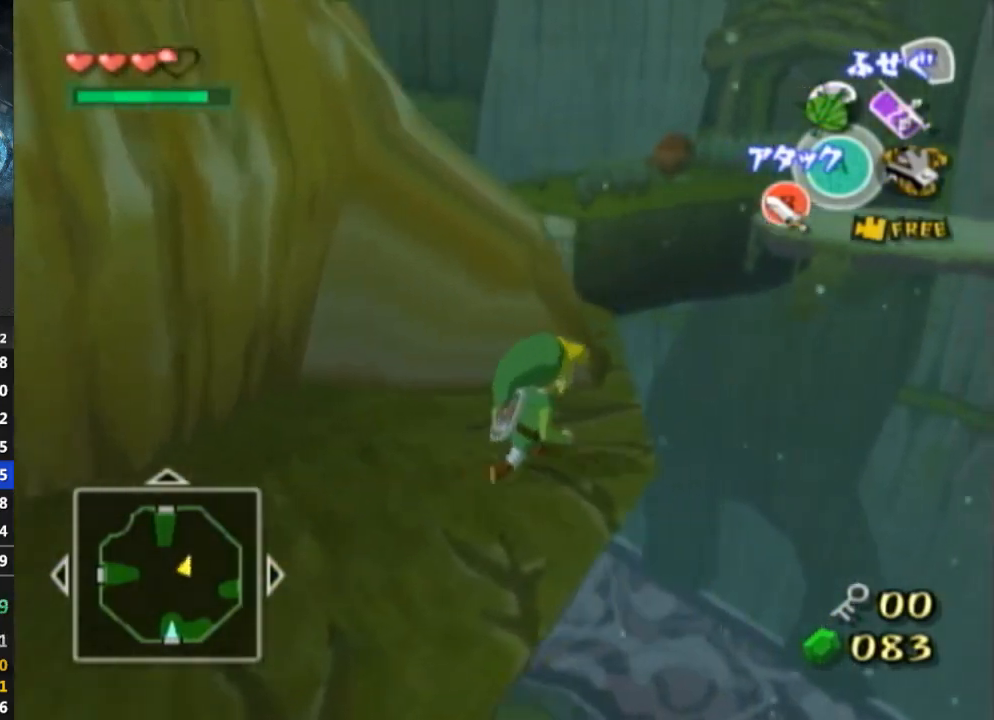
{"buttons": [], "left_stick": "up", "right_stick": "center", "events": [[167, "left_stick", "up"]]}
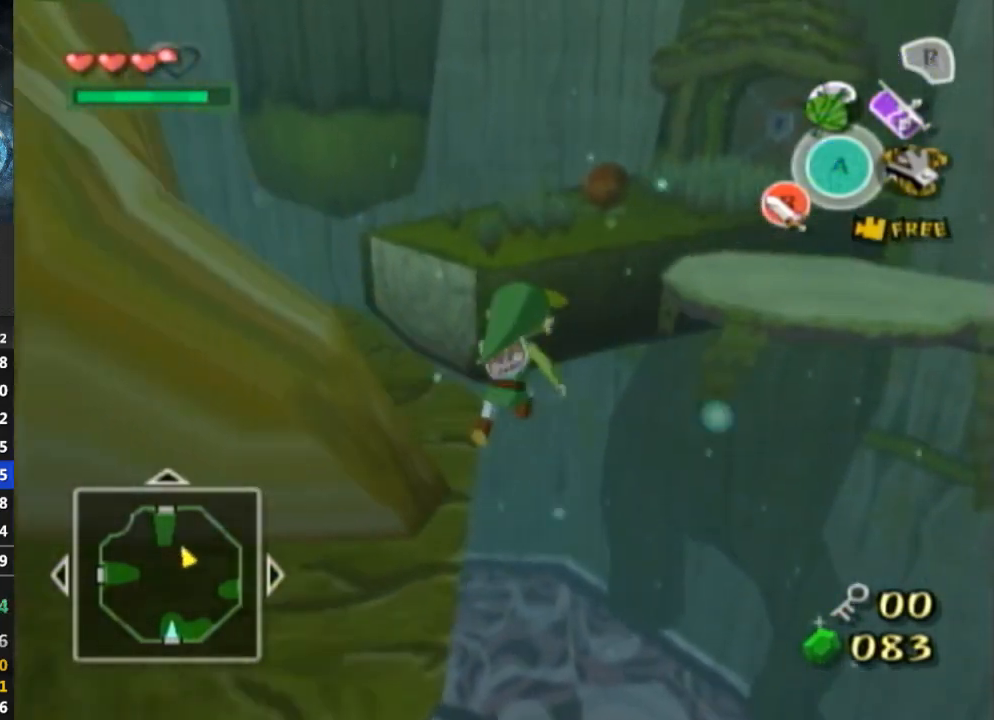
{"buttons": [], "left_stick": "up-left", "right_stick": "center", "events": [[100, "Y", "down"], [167, "Y", "up"], [333, "left_stick", "up-left"]]}
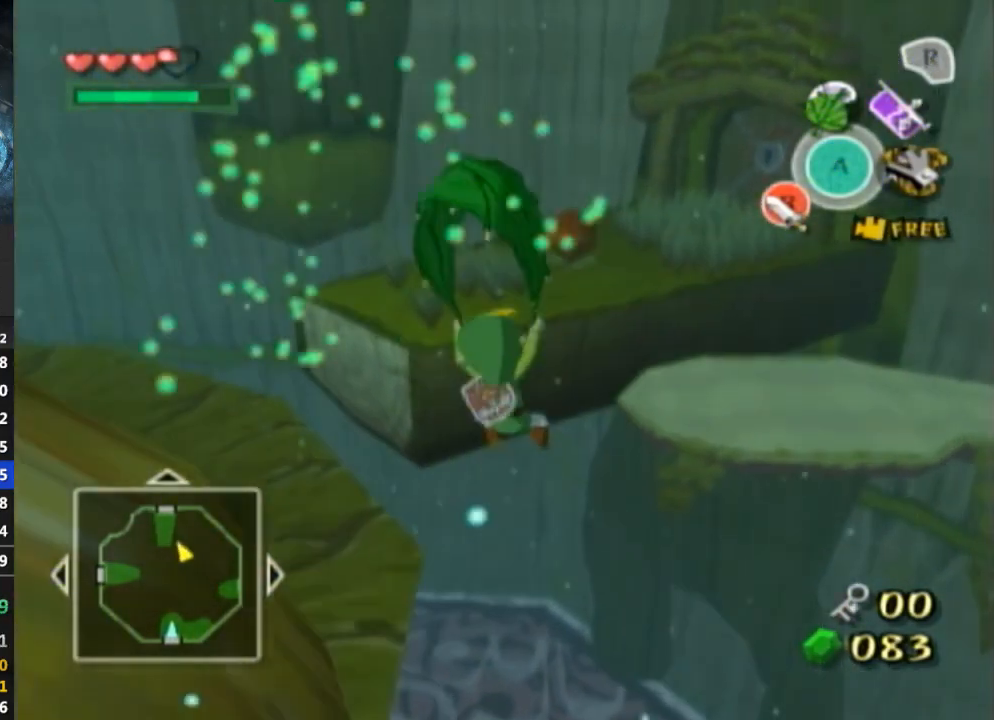
{"buttons": [], "left_stick": "up-left", "right_stick": "center", "events": []}
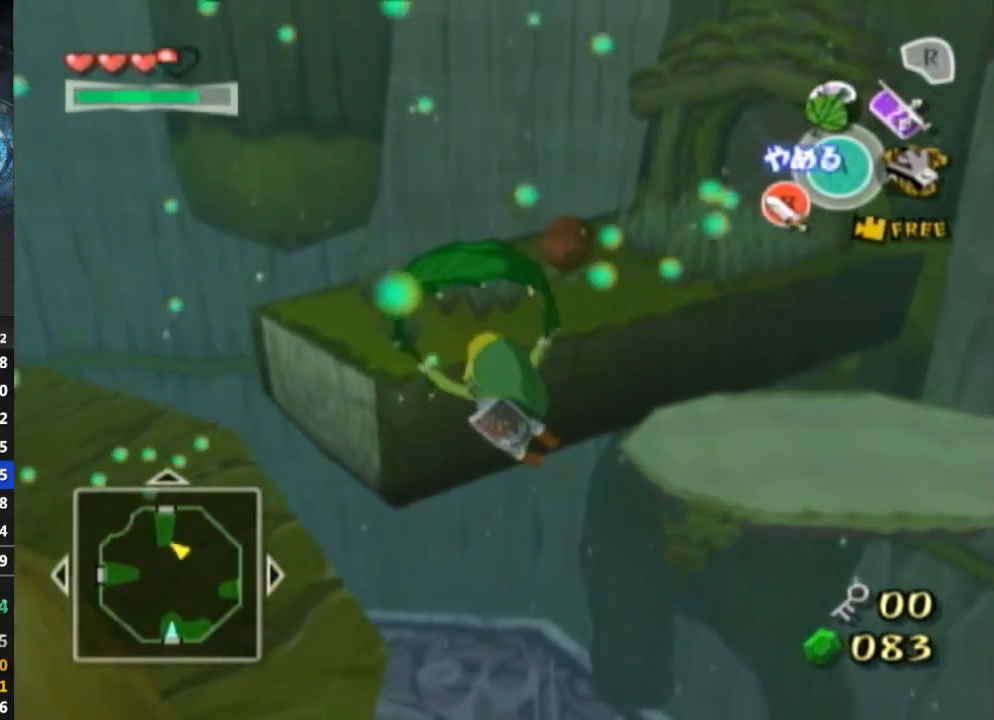
{"buttons": [], "left_stick": "up-left", "right_stick": "center", "events": []}
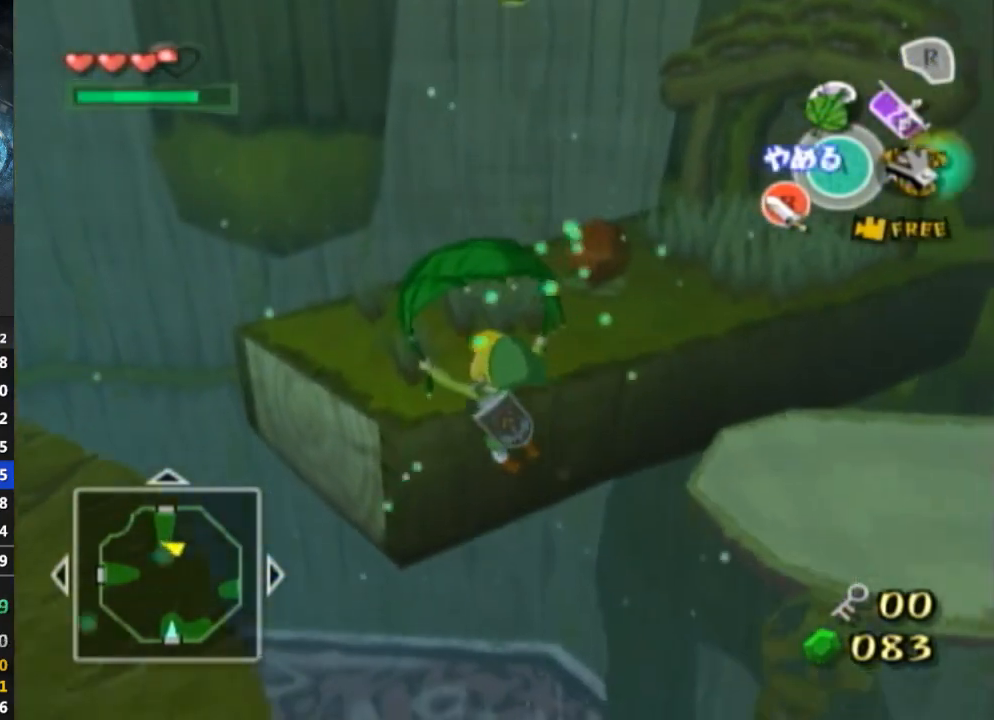
{"buttons": [], "left_stick": "up", "right_stick": "center", "events": [[33, "left_stick", "up"]]}
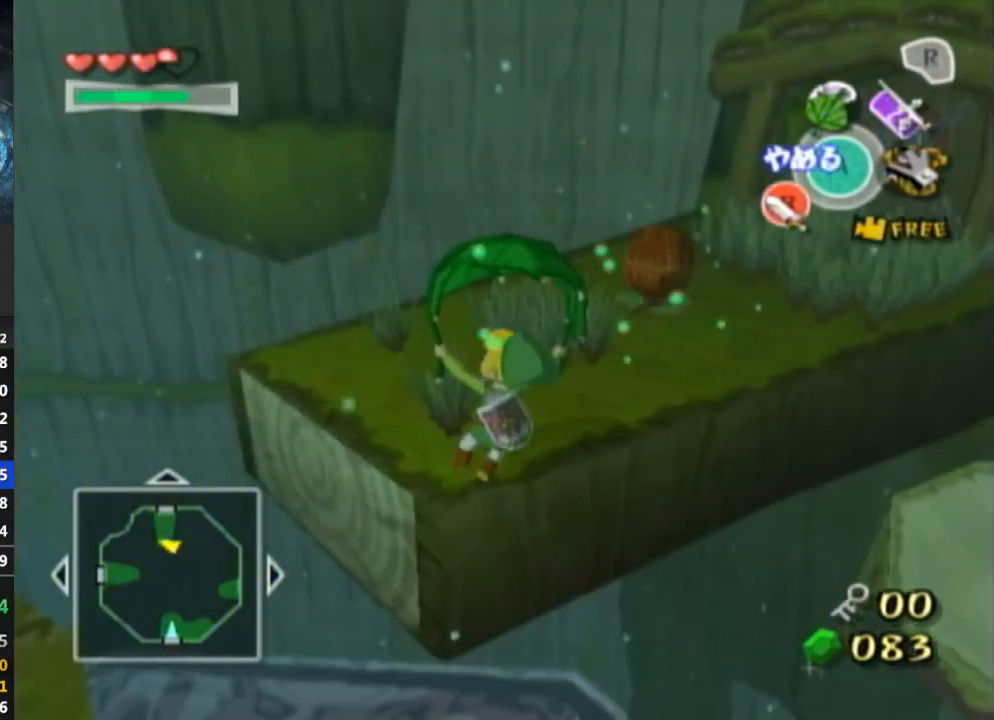
{"buttons": [], "left_stick": "up-right", "right_stick": "center", "events": [[100, "A", "down"], [100, "left_stick", "up-right"], [167, "A", "up"]]}
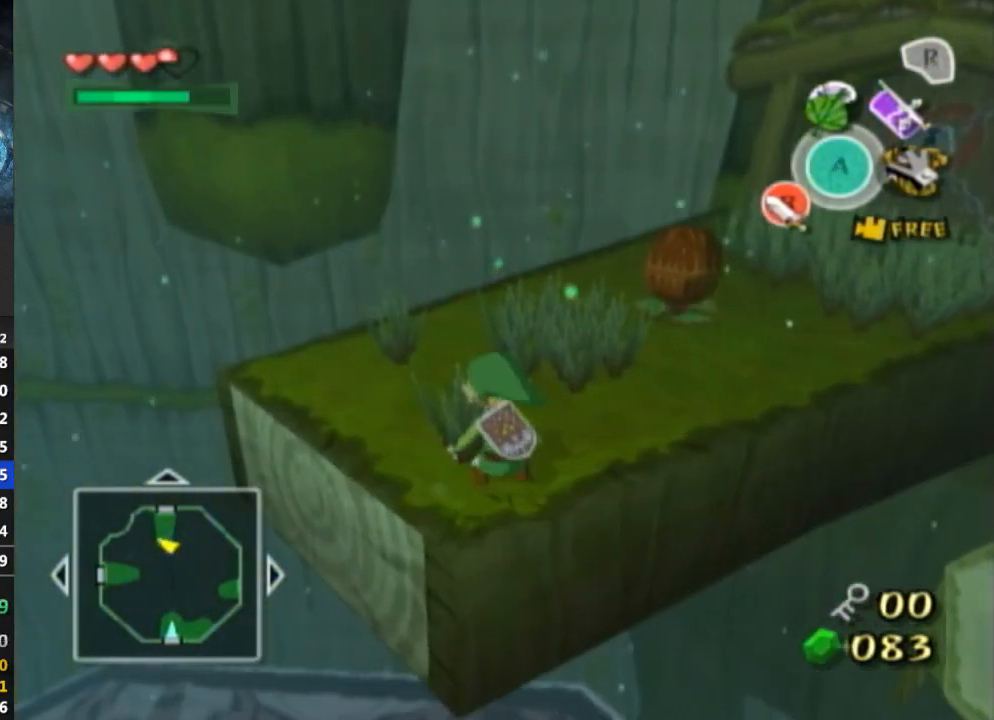
{"buttons": [], "left_stick": "up-right", "right_stick": "center", "events": [[33, "right_stick", "down-left"], [133, "right_stick", "center"]]}
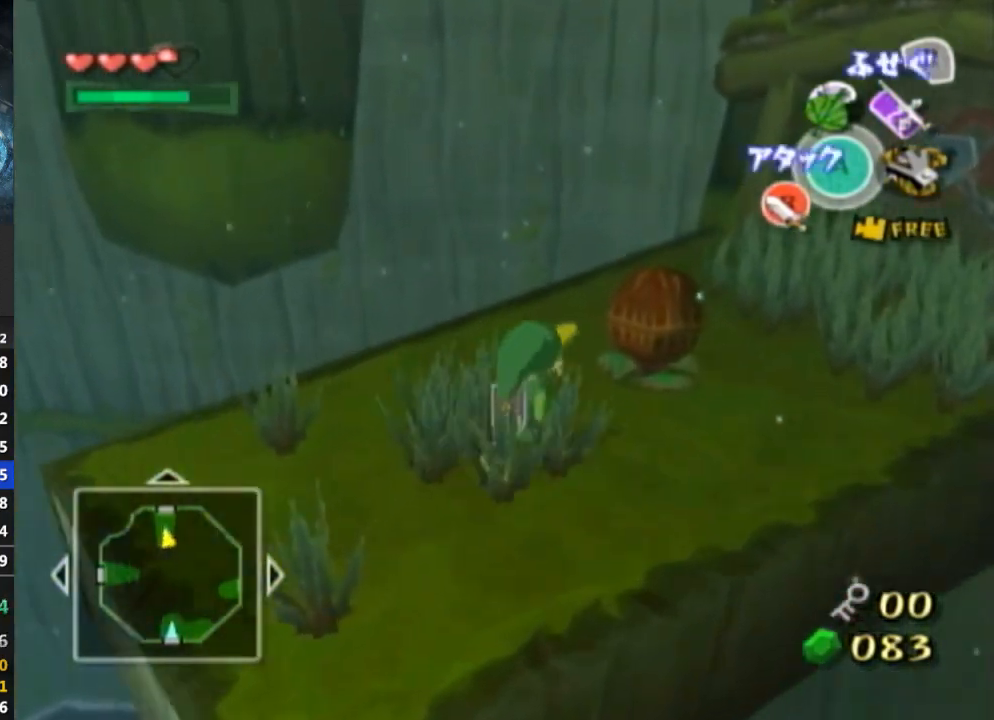
{"buttons": [], "left_stick": "center", "right_stick": "center", "events": [[233, "A", "down"], [267, "A", "up"], [267, "left_stick", "center"], [333, "A", "down"], [400, "A", "up"]]}
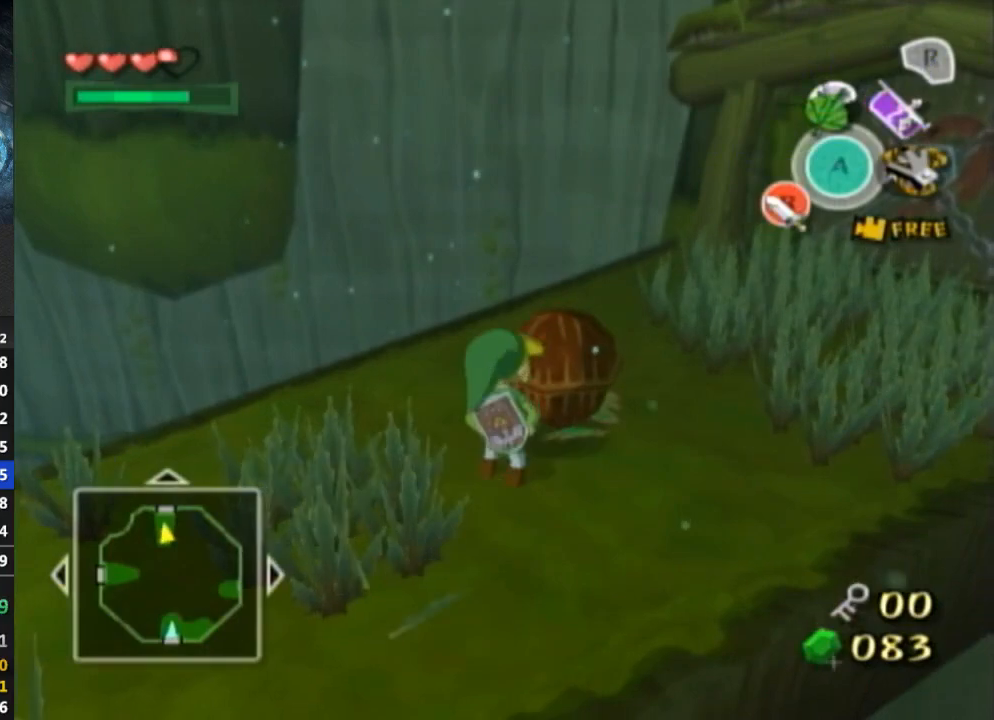
{"buttons": [], "left_stick": "center", "right_stick": "center", "events": [[133, "right_stick", "left"], [333, "right_stick", "center"]]}
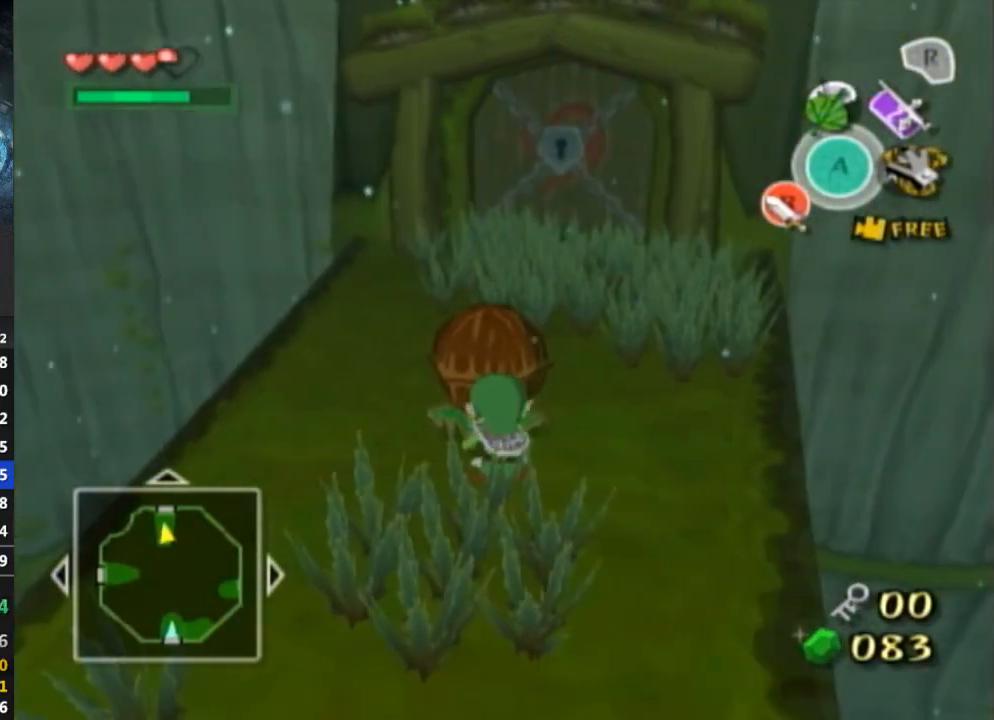
{"buttons": [], "left_stick": "center", "right_stick": "down-right", "events": [[300, "right_stick", "down-right"]]}
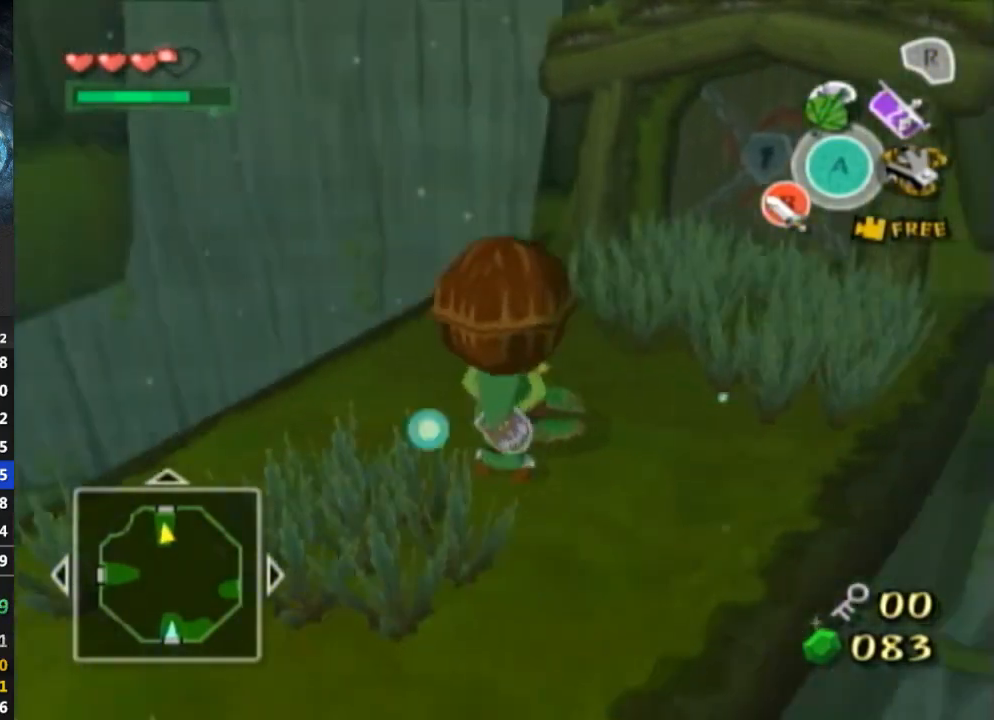
{"buttons": [], "left_stick": "up-left", "right_stick": "center", "events": [[400, "left_stick", "up-left"], [433, "right_stick", "center"]]}
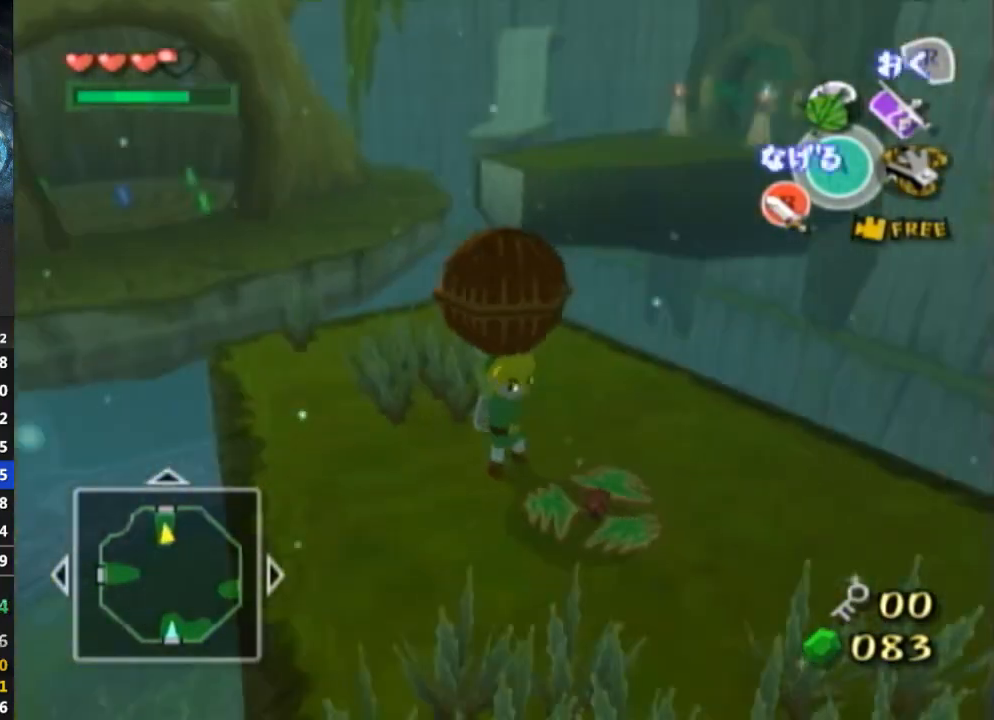
{"buttons": [], "left_stick": "up-left", "right_stick": "center", "events": []}
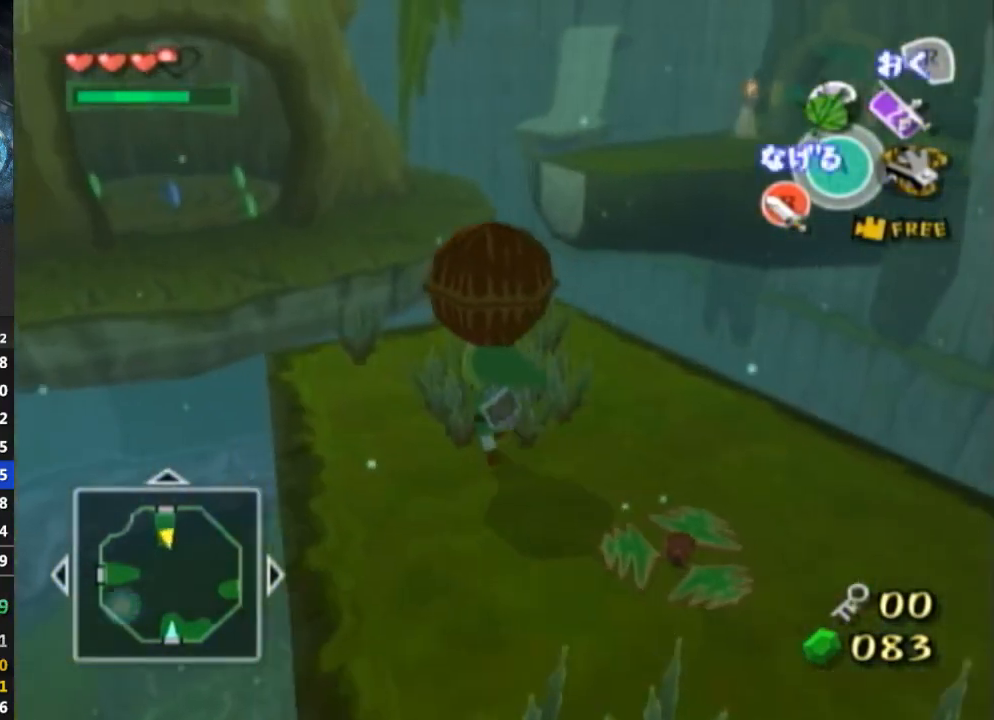
{"buttons": [], "left_stick": "up-left", "right_stick": "center", "events": []}
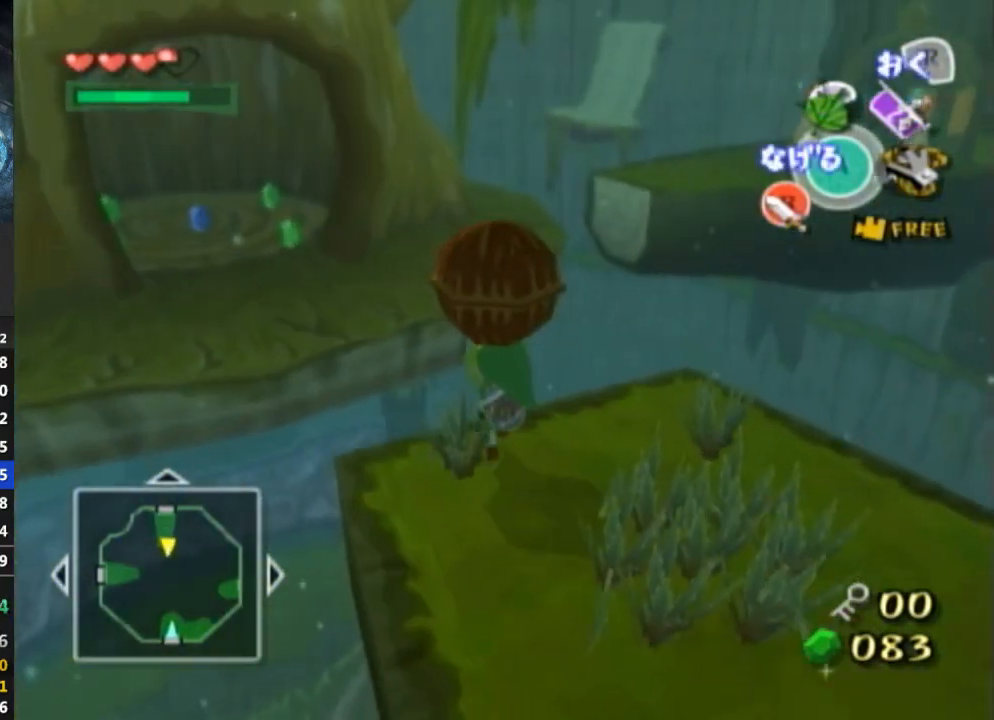
{"buttons": [], "left_stick": "up-left", "right_stick": "center", "events": []}
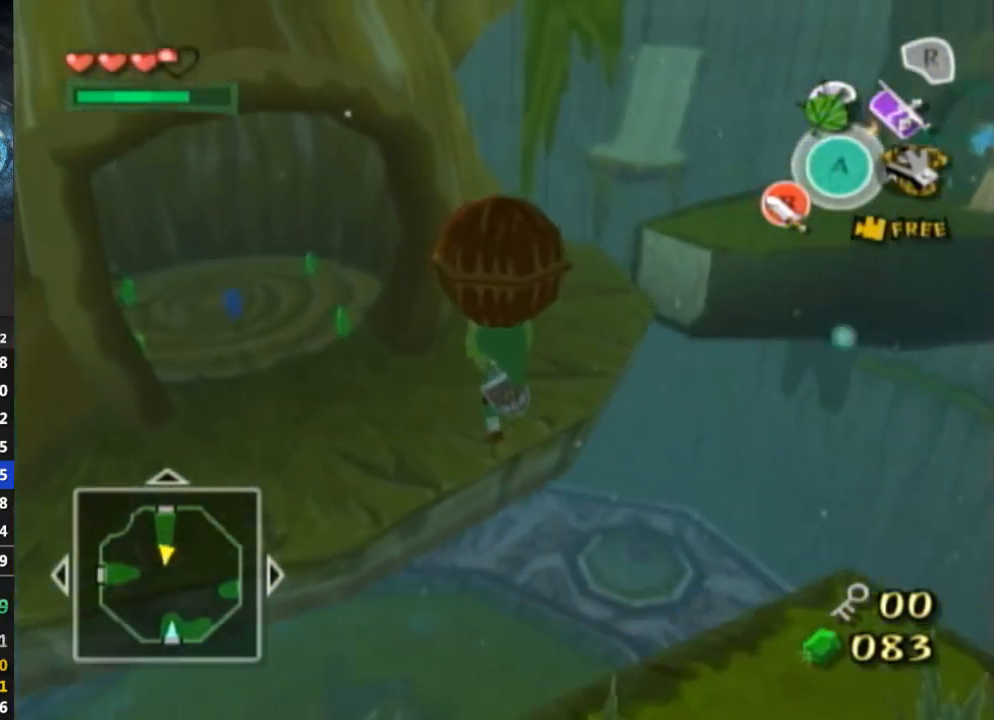
{"buttons": [], "left_stick": "up", "right_stick": "center", "events": [[267, "left_stick", "up"], [267, "right_stick", "left"], [367, "DPAD_UP", "down"], [400, "DPAD_UP", "up"], [400, "right_stick", "center"]]}
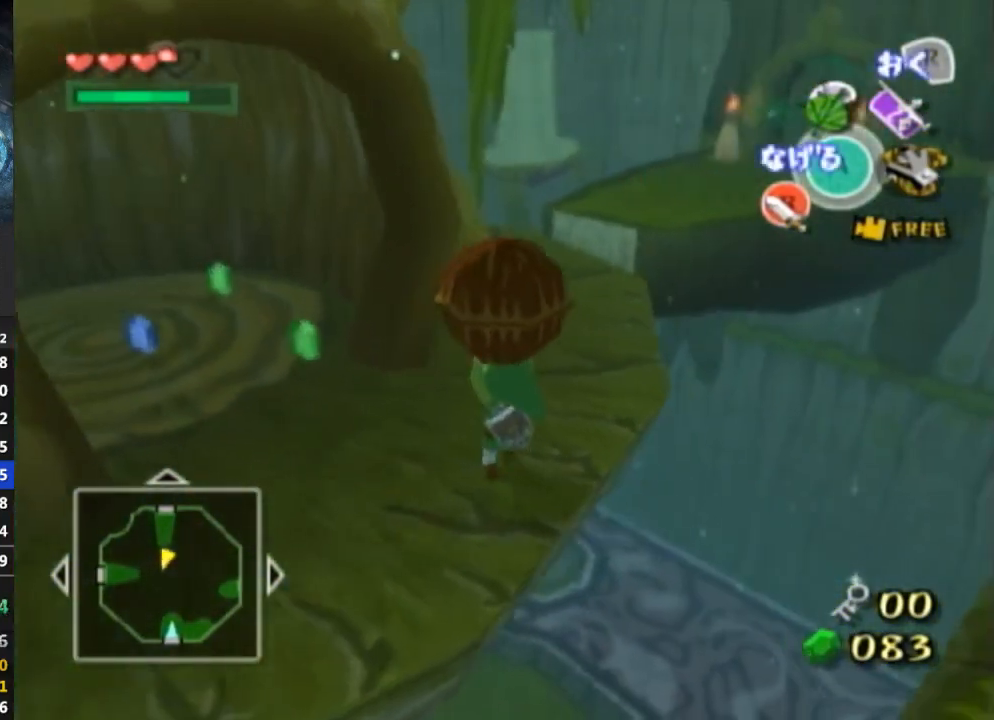
{"buttons": [], "left_stick": "up-right", "right_stick": "center", "events": [[333, "left_stick", "up-right"]]}
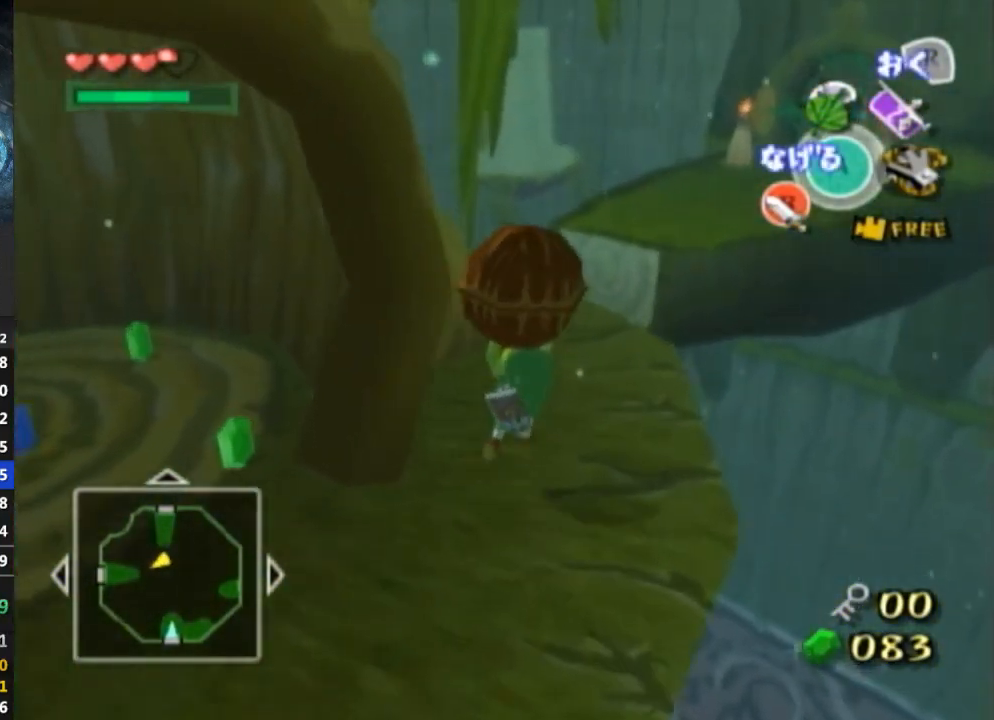
{"buttons": [], "left_stick": "up-left", "right_stick": "center", "events": [[67, "left_stick", "up"], [400, "left_stick", "up-left"]]}
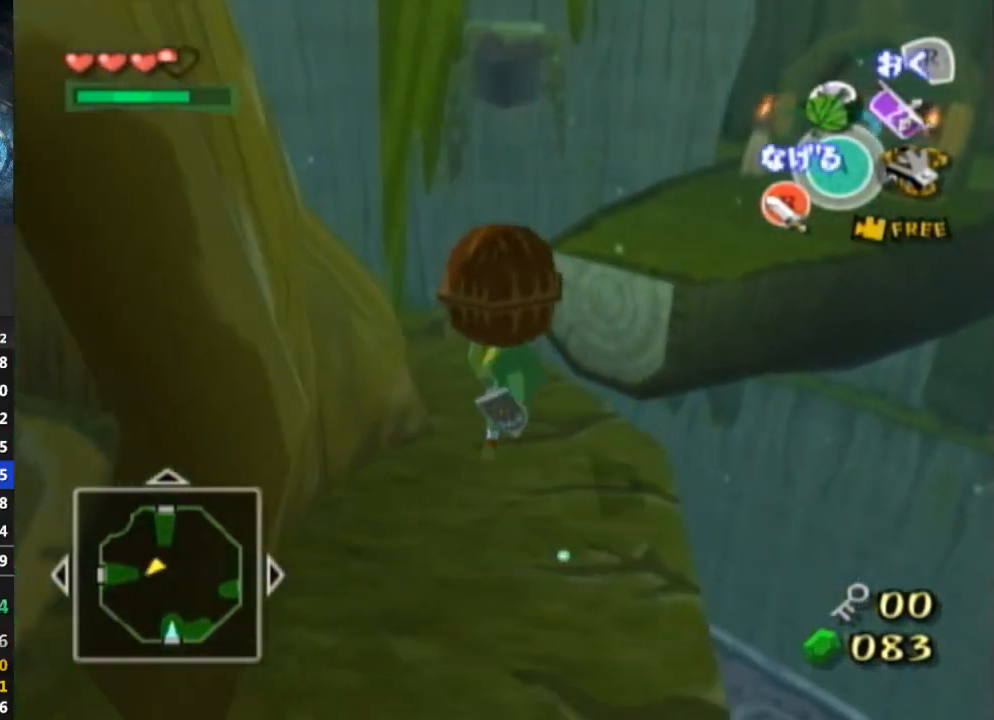
{"buttons": [], "left_stick": "up-right", "right_stick": "center", "events": [[167, "left_stick", "up"], [300, "left_stick", "up-right"]]}
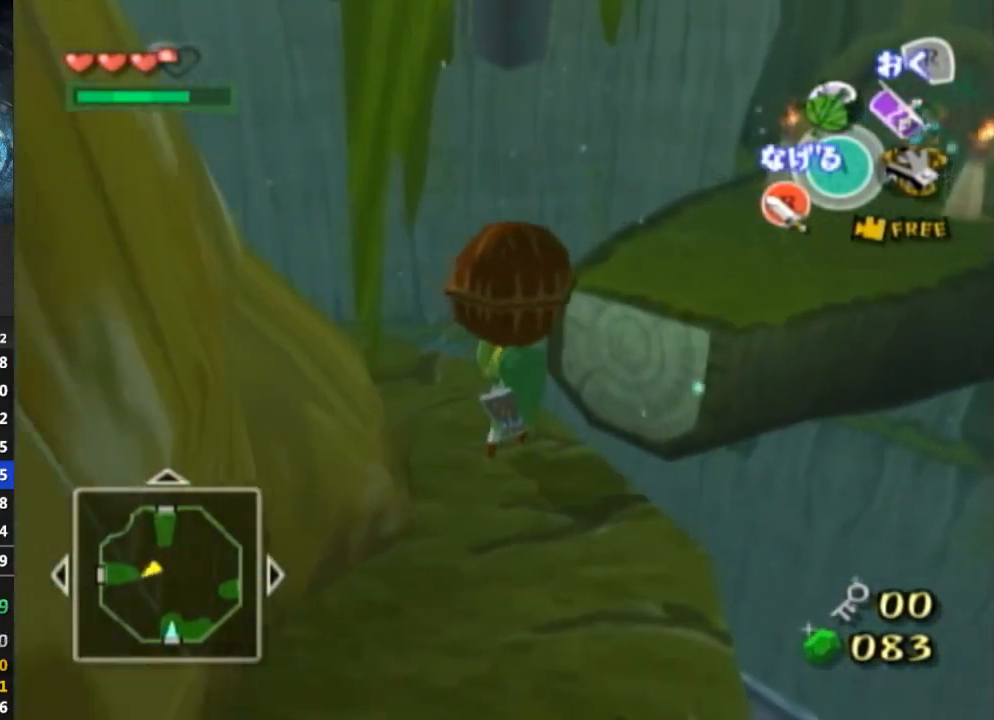
{"buttons": [], "left_stick": "up-right", "right_stick": "left", "events": [[500, "right_stick", "left"]]}
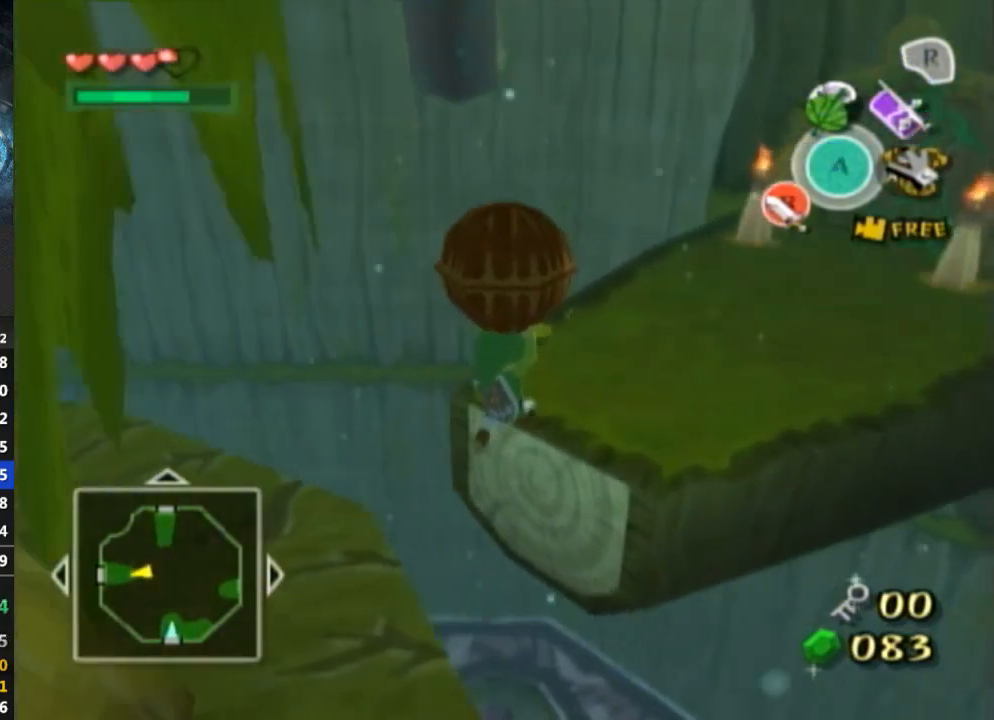
{"buttons": [], "left_stick": "up", "right_stick": "center", "events": [[133, "right_stick", "center"], [167, "left_stick", "up"]]}
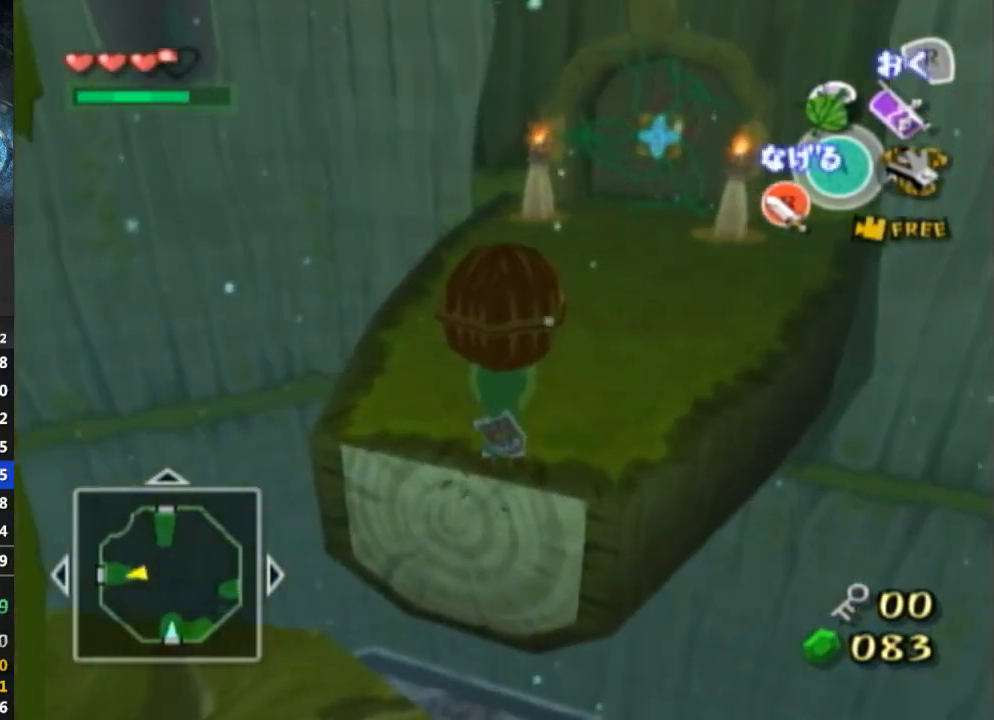
{"buttons": [], "left_stick": "up", "right_stick": "center", "events": []}
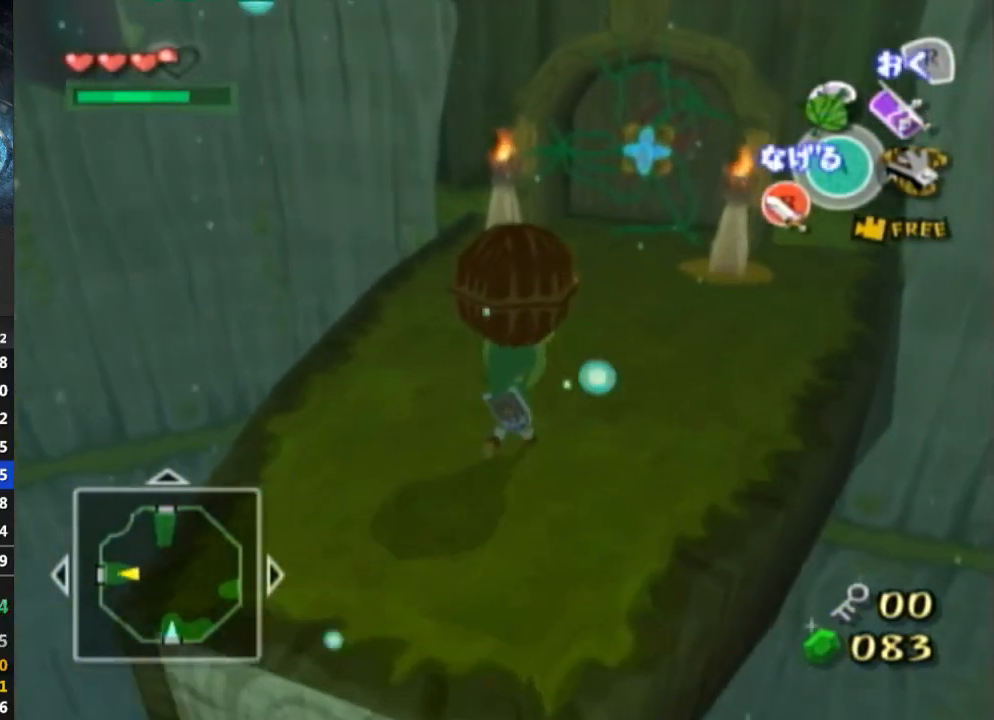
{"buttons": ["A"], "left_stick": "up", "right_stick": "center", "events": [[433, "A", "down"]]}
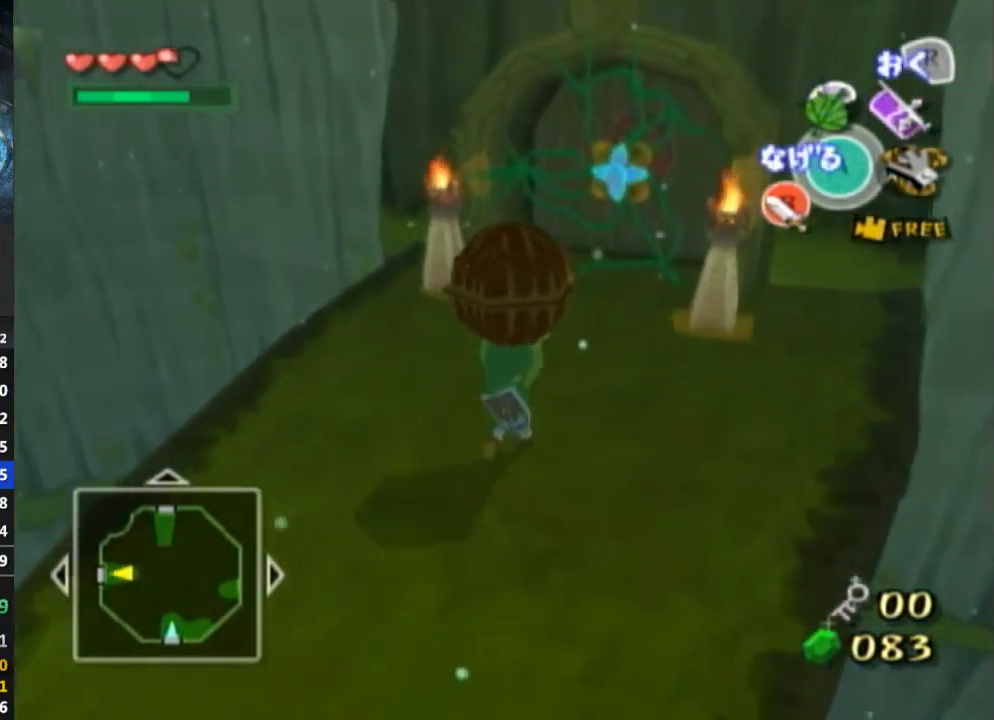
{"buttons": [], "left_stick": "center", "right_stick": "center", "events": [[33, "A", "up"], [200, "left_stick", "center"]]}